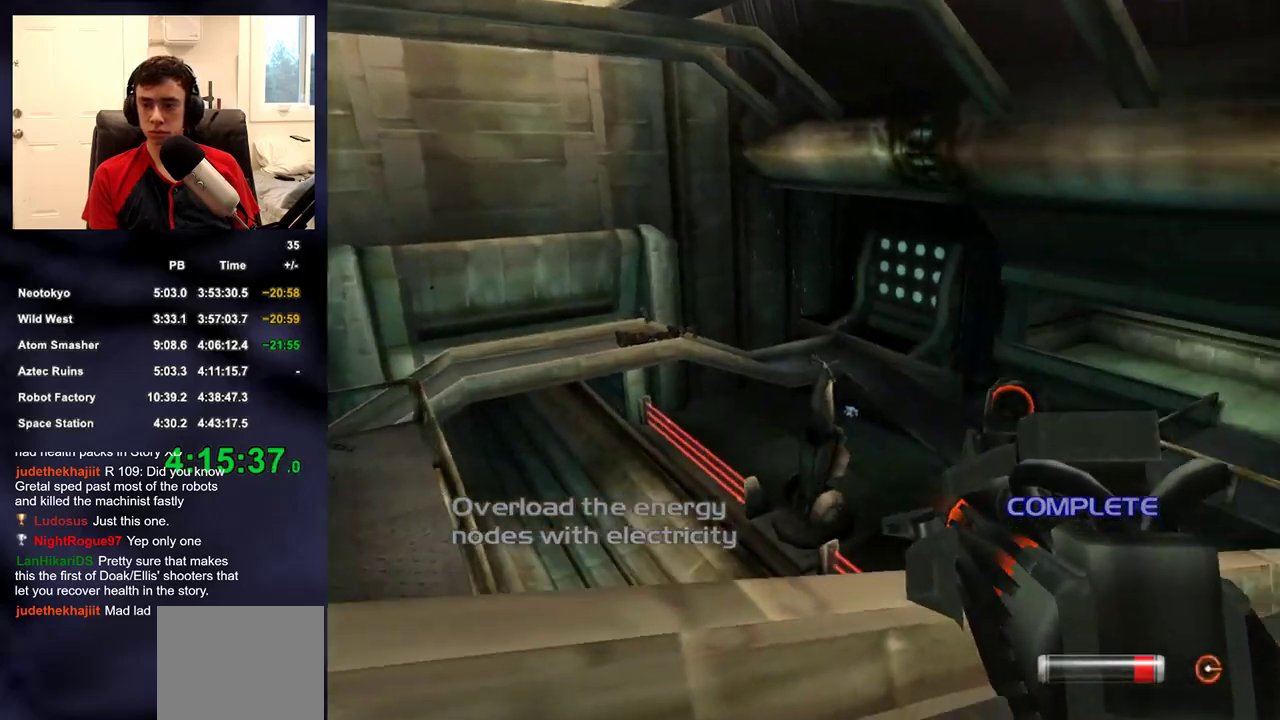
Gameplay with a controller (PlayStation layout); each line is a JSON object with the inputs held at the frame after it. "events" lists button and stick changes between this image and that frame as [ms after this image, input, new state], when the widget could be followed in between. Not read: L1 R1.
{"buttons": ["R2"], "left_stick": "down", "right_stick": "center", "events": [[67, "left_stick", "center"], [100, "right_stick", "right"], [283, "right_stick", "up-right"], [333, "R2", "up"], [350, "right_stick", "center"], [383, "left_stick", "down"], [500, "R2", "down"]]}
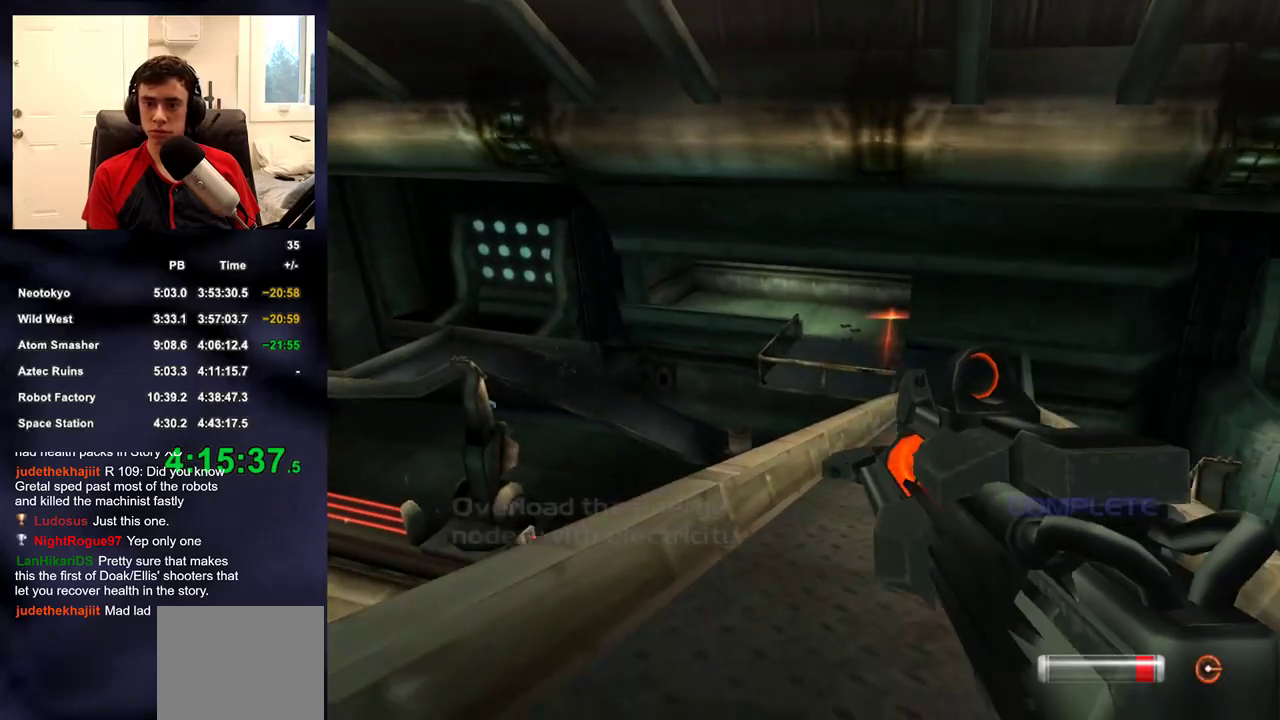
{"buttons": ["R2"], "left_stick": "left", "right_stick": "center", "events": [[67, "left_stick", "down-left"], [150, "left_stick", "left"], [283, "right_stick", "up-left"], [367, "R2", "up"], [367, "left_stick", "up-left"], [383, "right_stick", "center"], [500, "R2", "down"], [500, "left_stick", "left"]]}
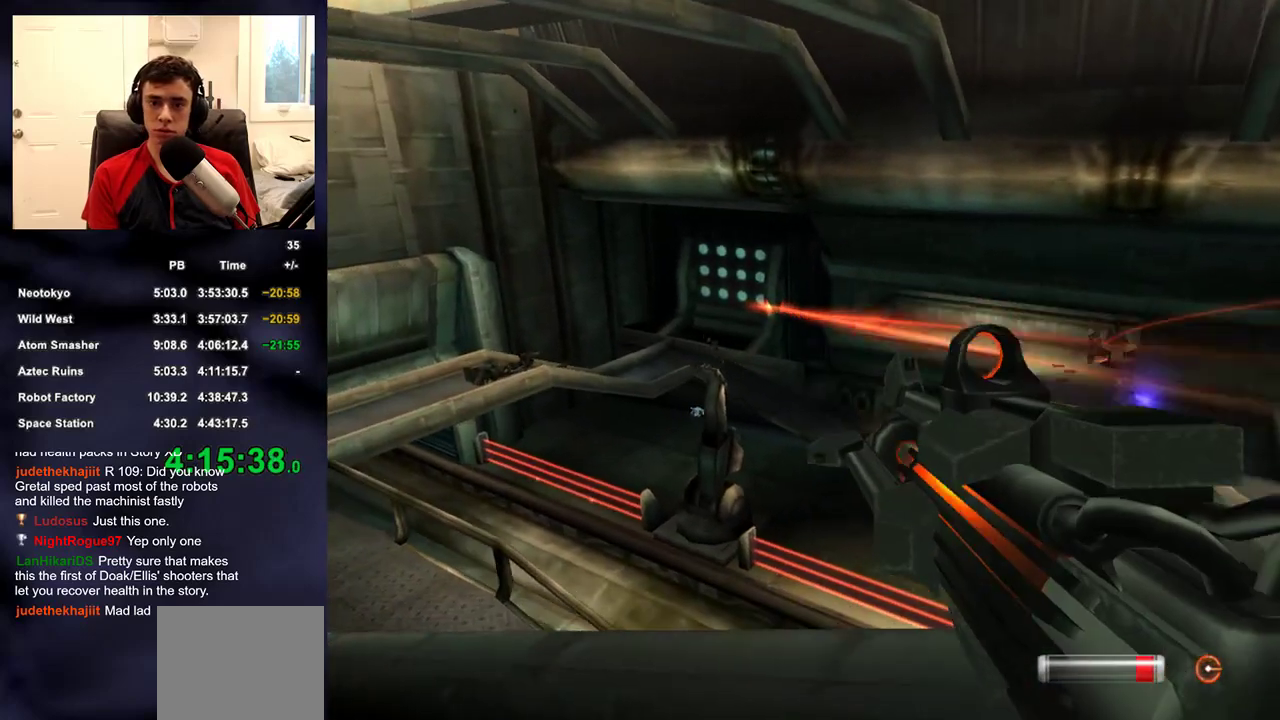
{"buttons": ["R2"], "left_stick": "right", "right_stick": "center", "events": [[200, "right_stick", "up-left"], [283, "R2", "up"], [283, "left_stick", "center"], [283, "right_stick", "center"], [333, "left_stick", "right"], [383, "R2", "down"]]}
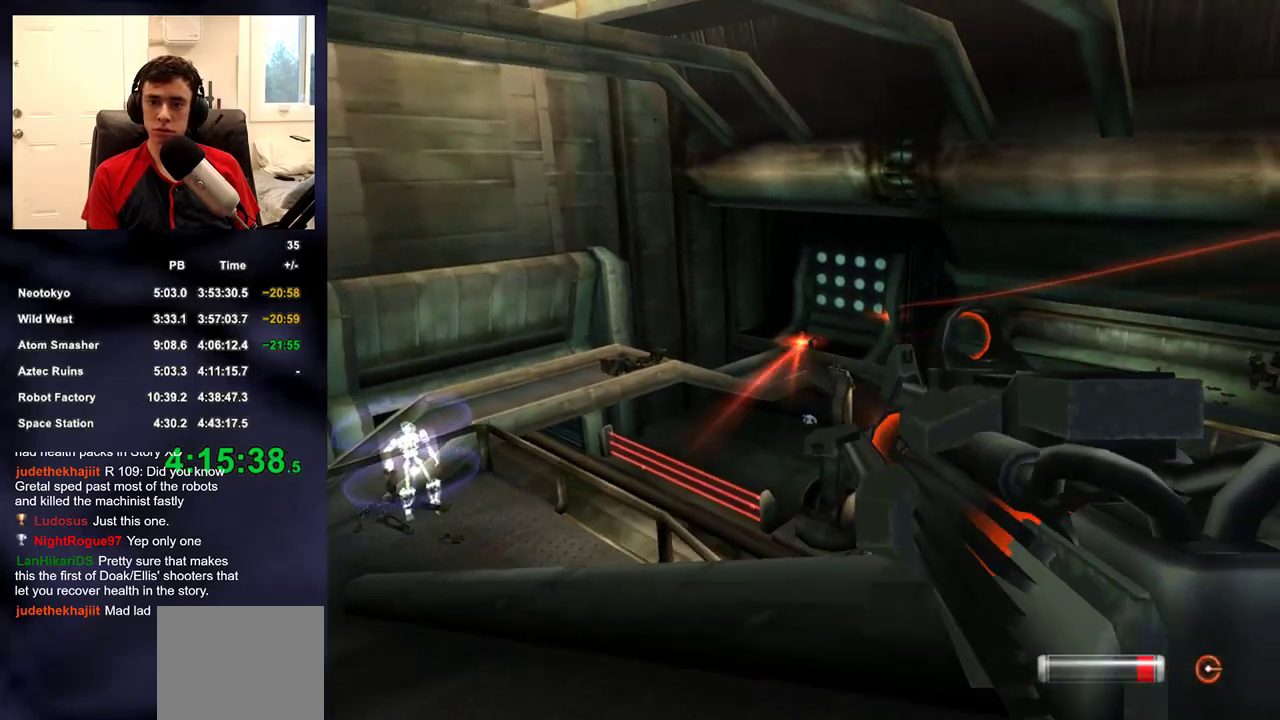
{"buttons": [], "left_stick": "right", "right_stick": "left"}
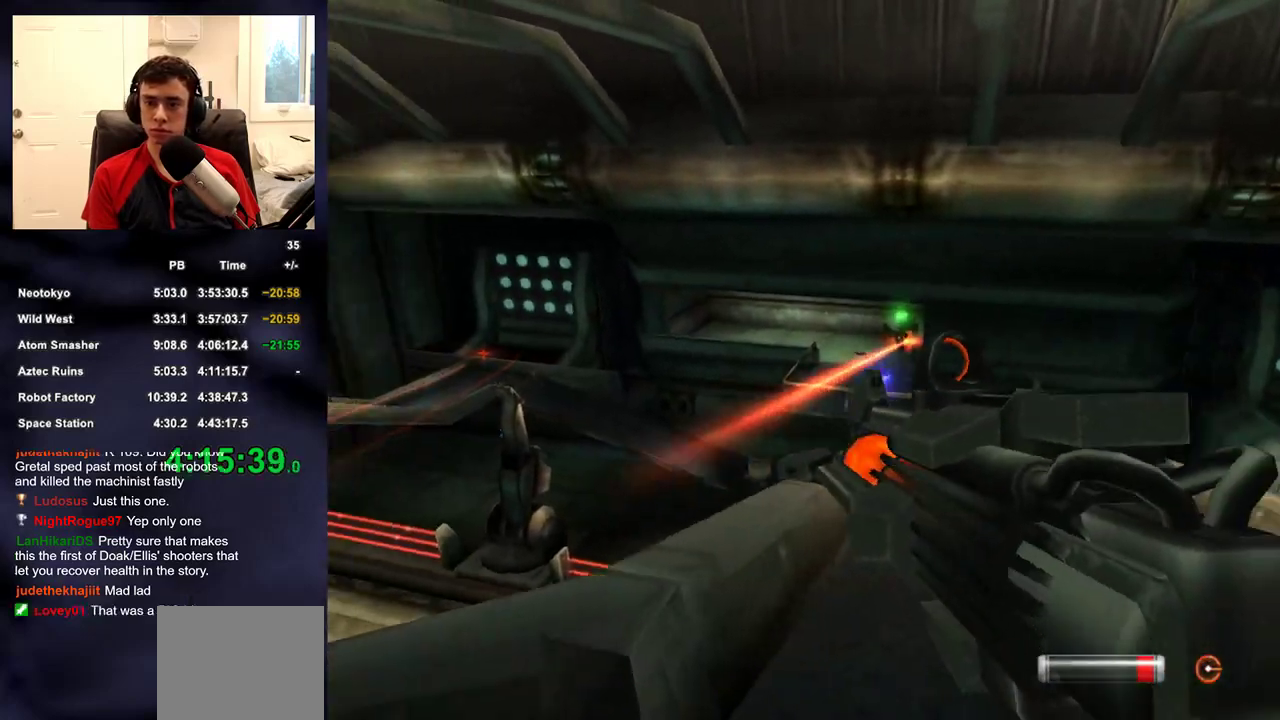
{"buttons": ["R2"], "left_stick": "up-right", "right_stick": "center"}
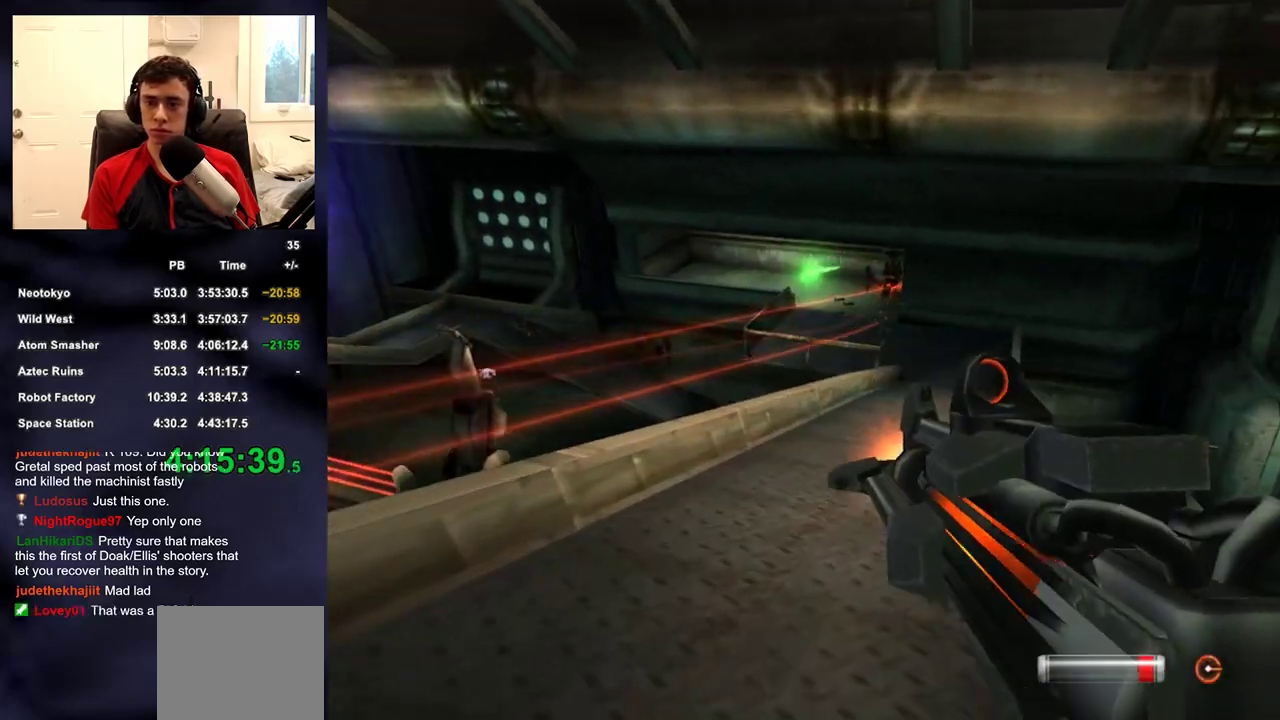
{"buttons": ["R2"], "left_stick": "up", "right_stick": "center", "events": [[17, "R2", "up"], [100, "right_stick", "up"], [150, "right_stick", "center"], [367, "R2", "down"], [433, "left_stick", "up"]]}
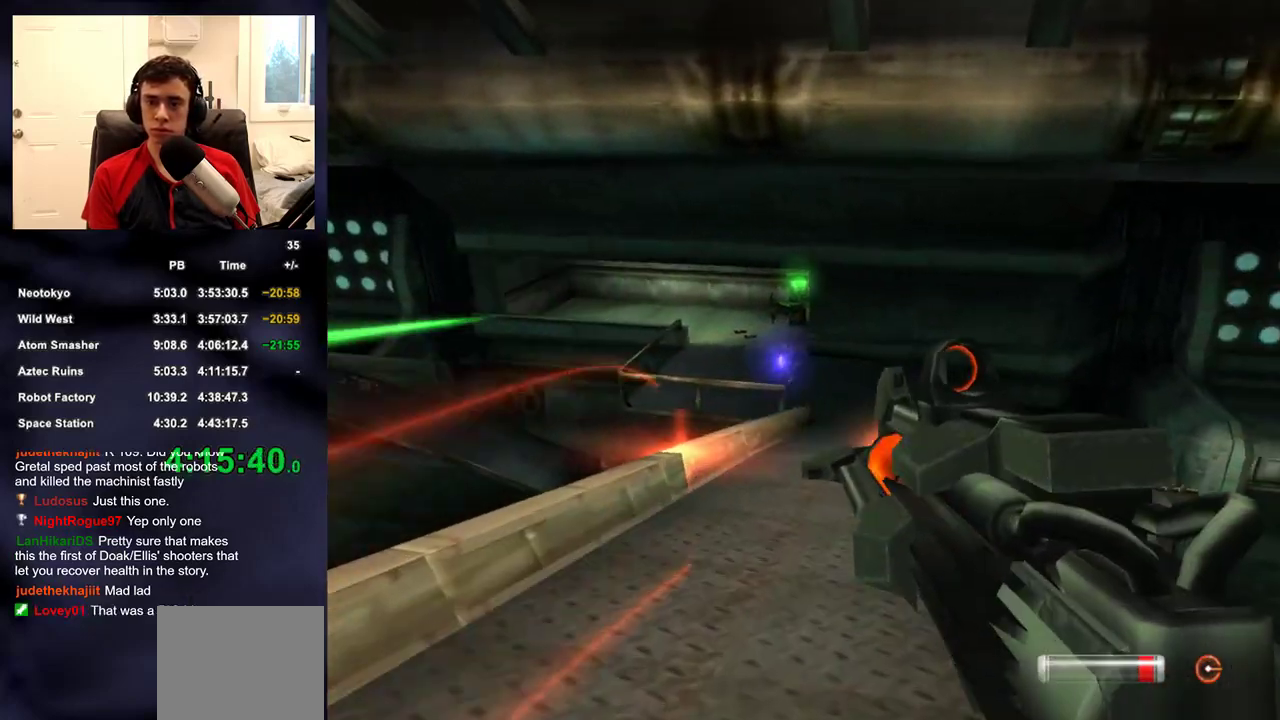
{"buttons": ["R2"], "left_stick": "up-right", "right_stick": "up-left", "events": [[167, "R2", "up"], [217, "right_stick", "up-left"], [233, "left_stick", "up-right"], [417, "R2", "down"]]}
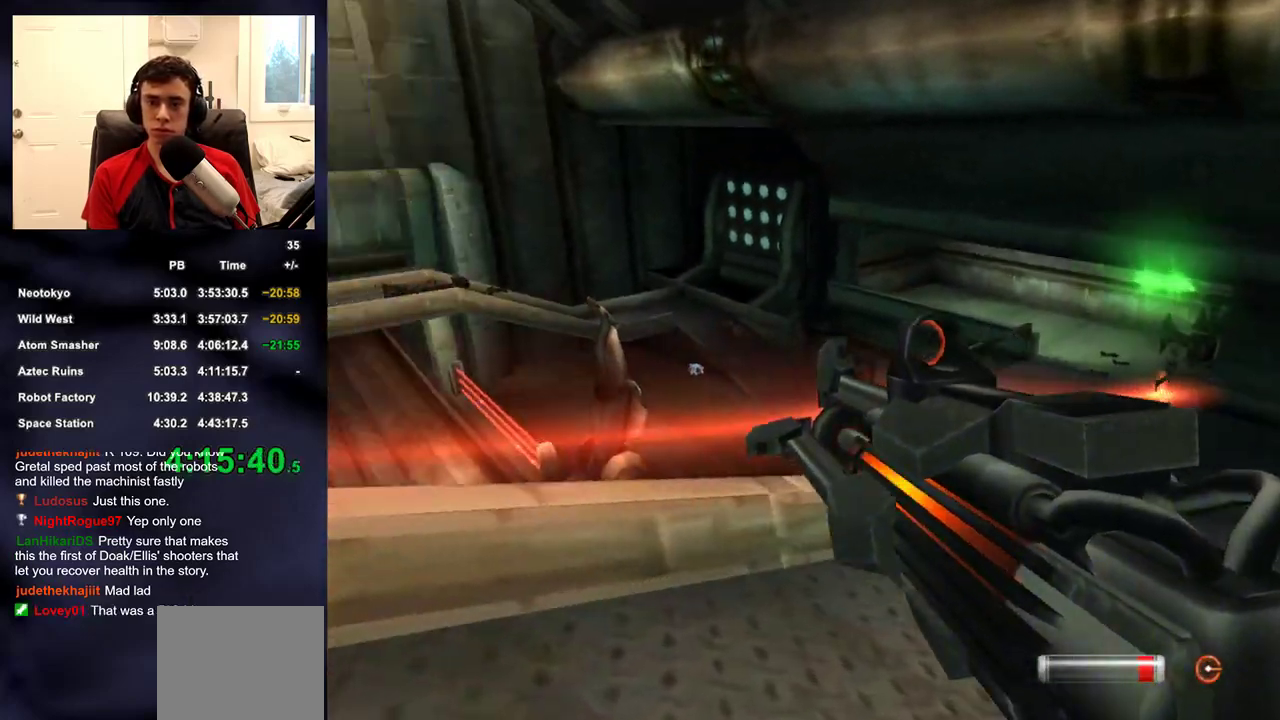
{"buttons": [], "left_stick": "left", "right_stick": "center", "events": [[33, "left_stick", "up-left"], [333, "R2", "up"], [367, "right_stick", "center"], [417, "left_stick", "left"]]}
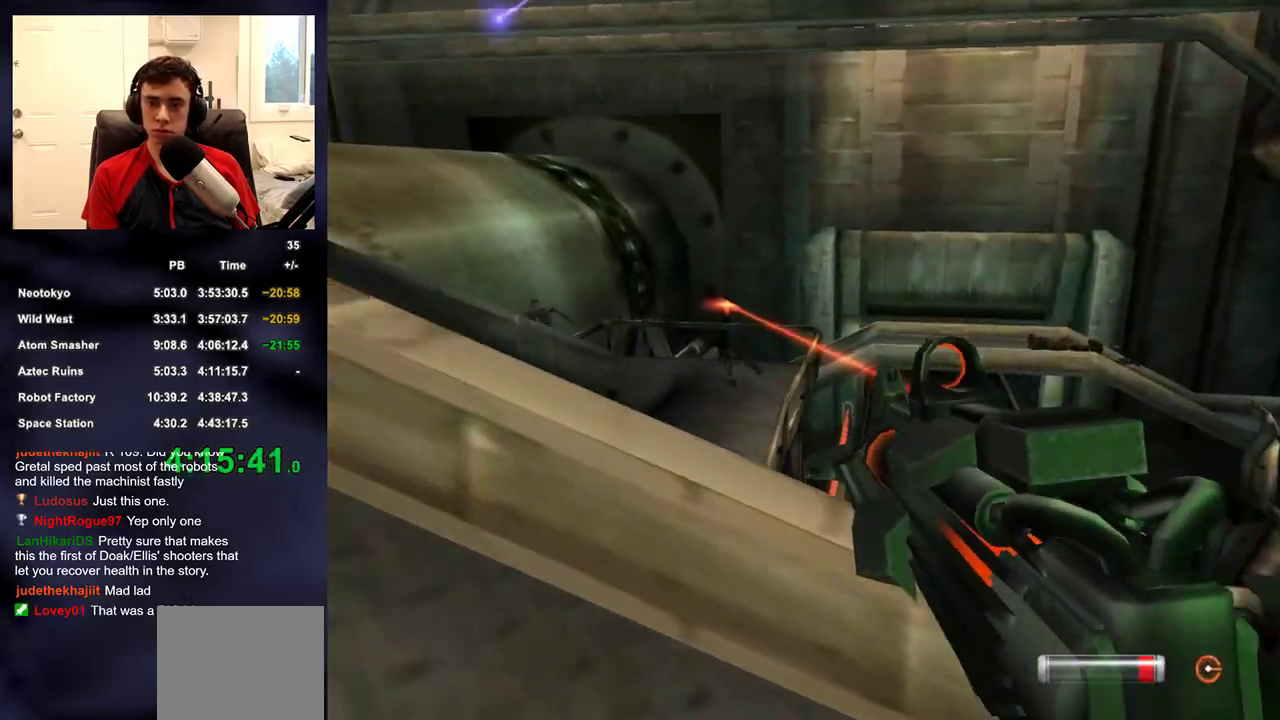
{"buttons": ["R2"], "left_stick": "left", "right_stick": "center", "events": [[83, "left_stick", "up-left"], [250, "R2", "down"], [333, "right_stick", "down-right"], [417, "right_stick", "center"], [433, "left_stick", "left"]]}
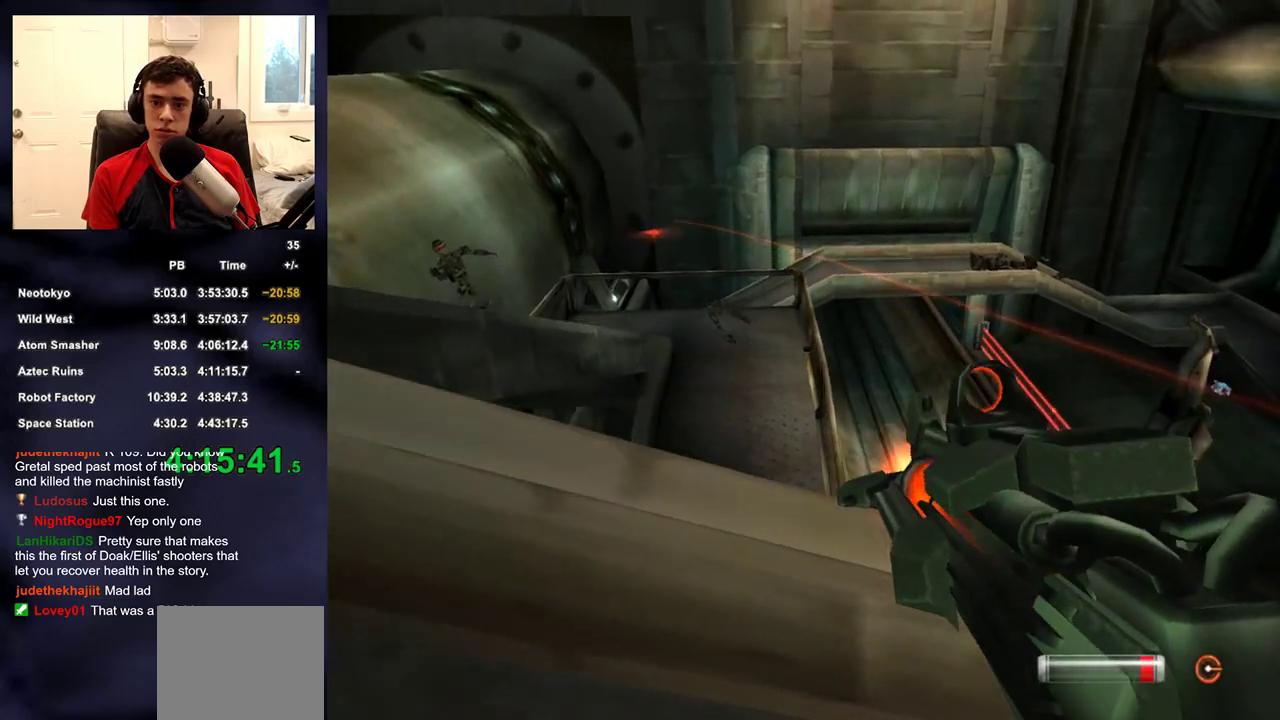
{"buttons": ["R2"], "left_stick": "up-left", "right_stick": "down-right", "events": [[67, "right_stick", "up-left"], [167, "right_stick", "center"], [183, "R2", "up"], [233, "left_stick", "up-left"], [417, "right_stick", "down-right"], [500, "R2", "down"]]}
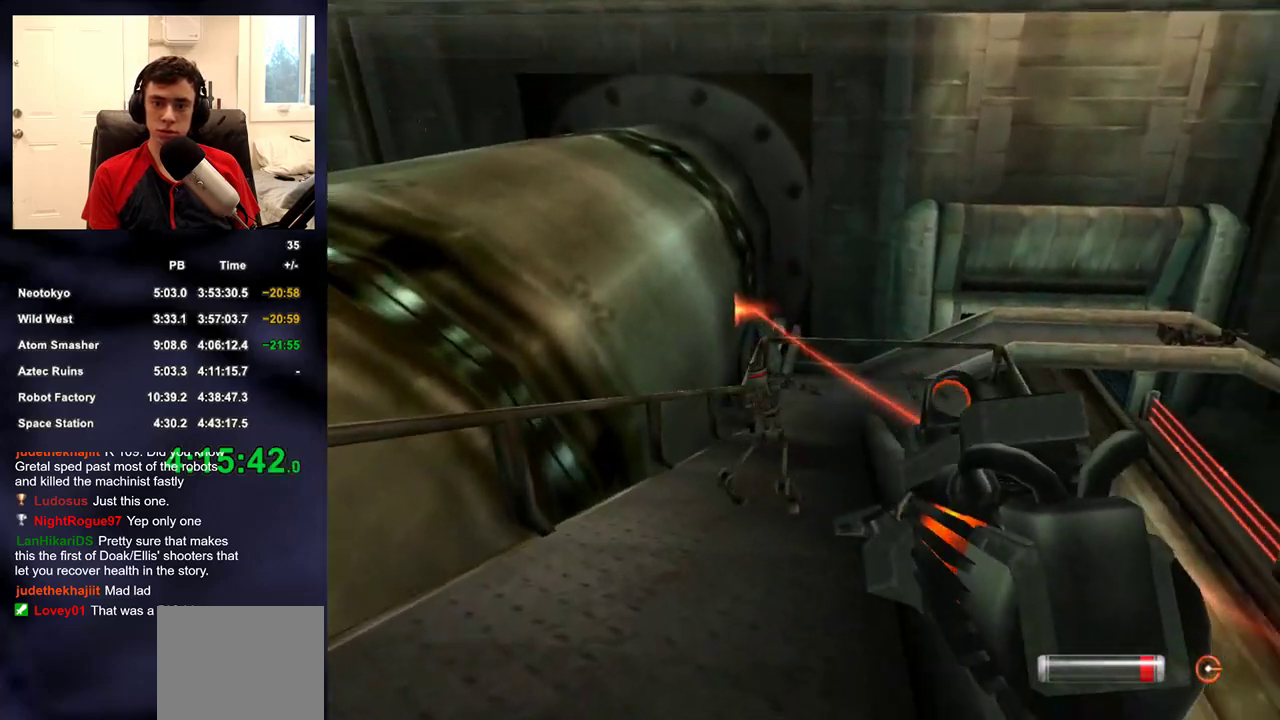
{"buttons": [], "left_stick": "up-left", "right_stick": "center", "events": [[83, "left_stick", "center"], [183, "right_stick", "center"], [250, "left_stick", "up-left"], [367, "right_stick", "up"], [383, "R2", "up"], [450, "right_stick", "center"]]}
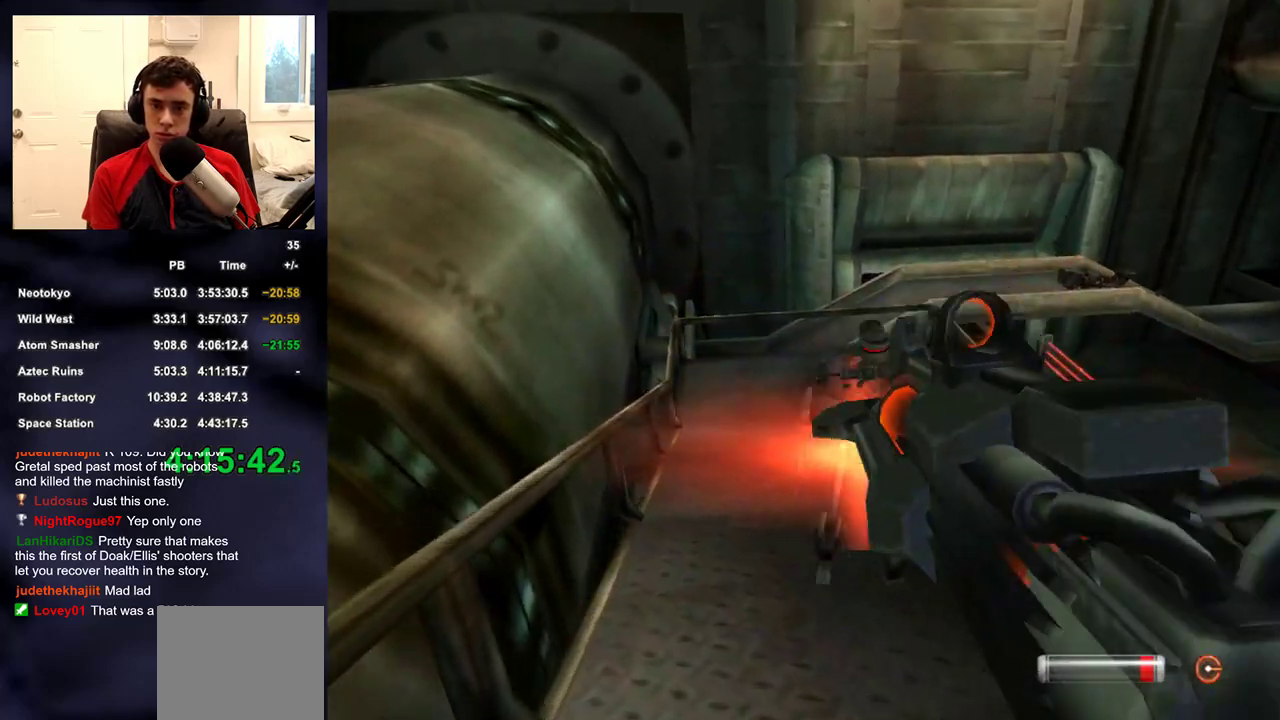
{"buttons": ["R2"], "left_stick": "up-left", "right_stick": "up", "events": [[33, "right_stick", "right"], [117, "right_stick", "up-right"], [267, "right_stick", "center"], [367, "R2", "down"], [433, "right_stick", "up"]]}
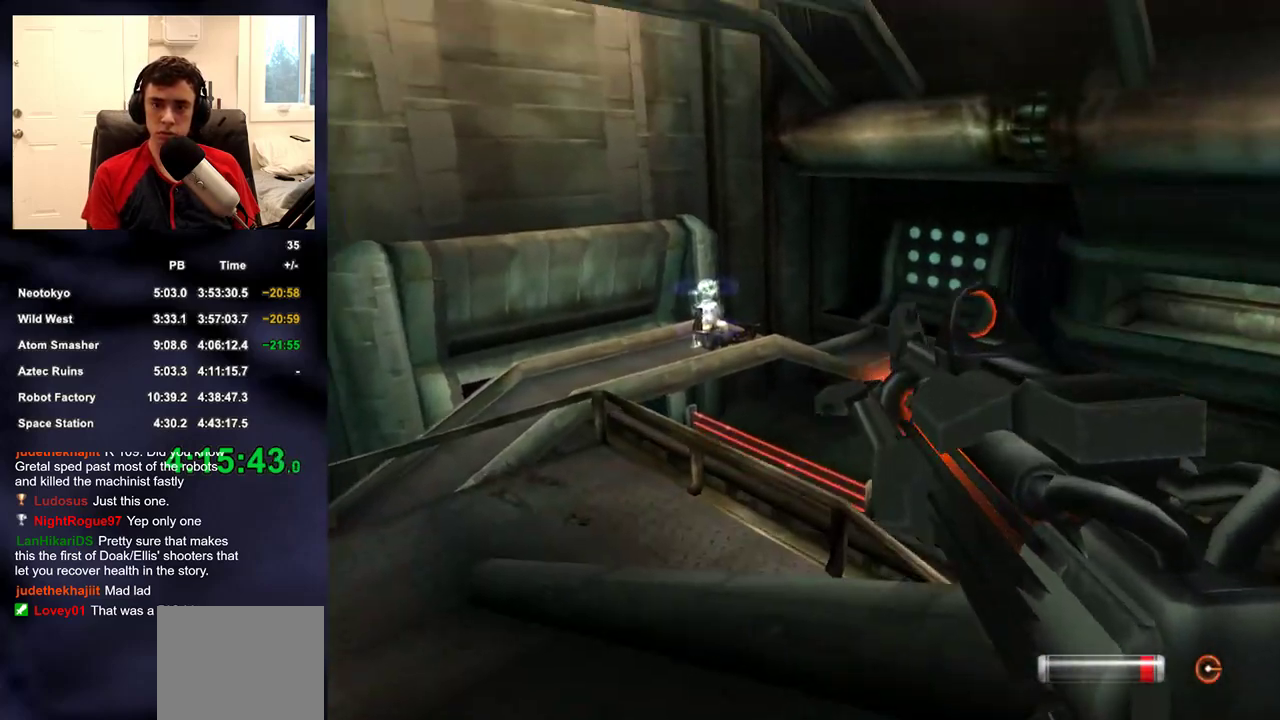
{"buttons": ["R2"], "left_stick": "up-left", "right_stick": "up", "events": [[50, "right_stick", "center"], [183, "right_stick", "up"], [217, "R2", "up"], [233, "right_stick", "center"], [317, "R2", "down"], [450, "right_stick", "up"]]}
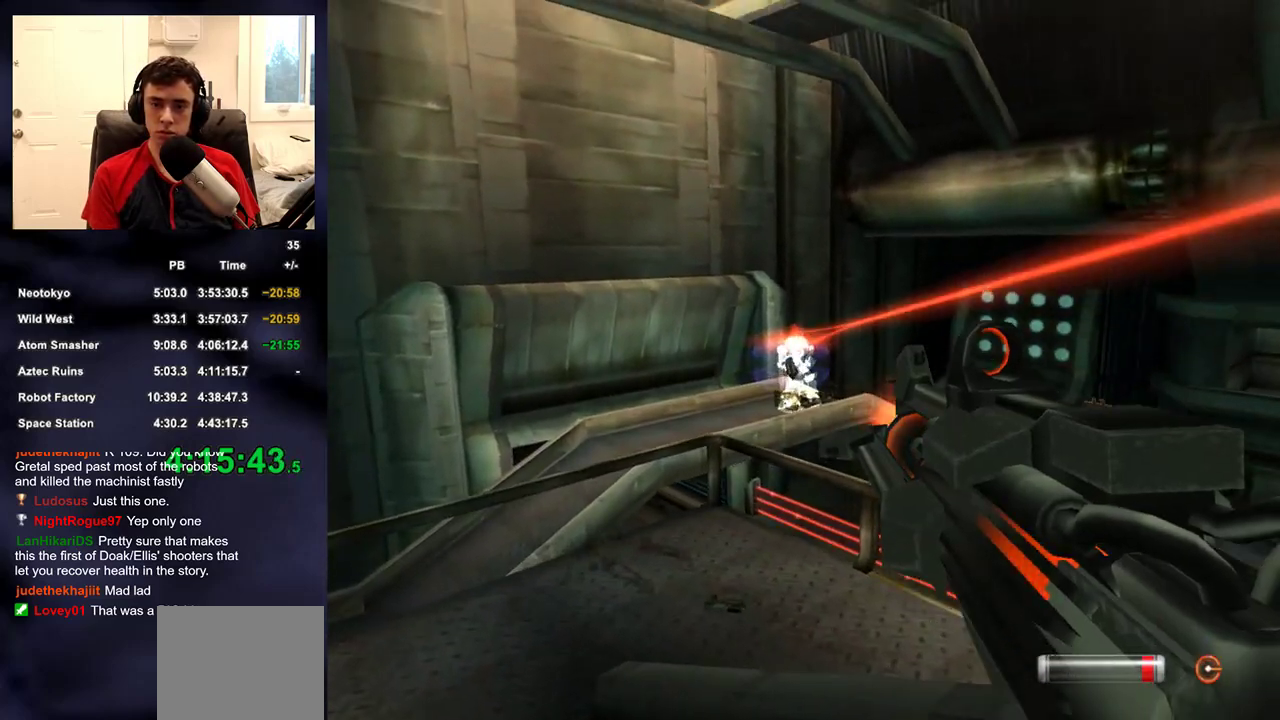
{"buttons": [], "left_stick": "left", "right_stick": "right", "events": [[50, "right_stick", "center"], [133, "R2", "up"], [167, "right_stick", "down-right"], [217, "right_stick", "right"], [267, "left_stick", "left"], [317, "right_stick", "up-right"], [400, "right_stick", "right"]]}
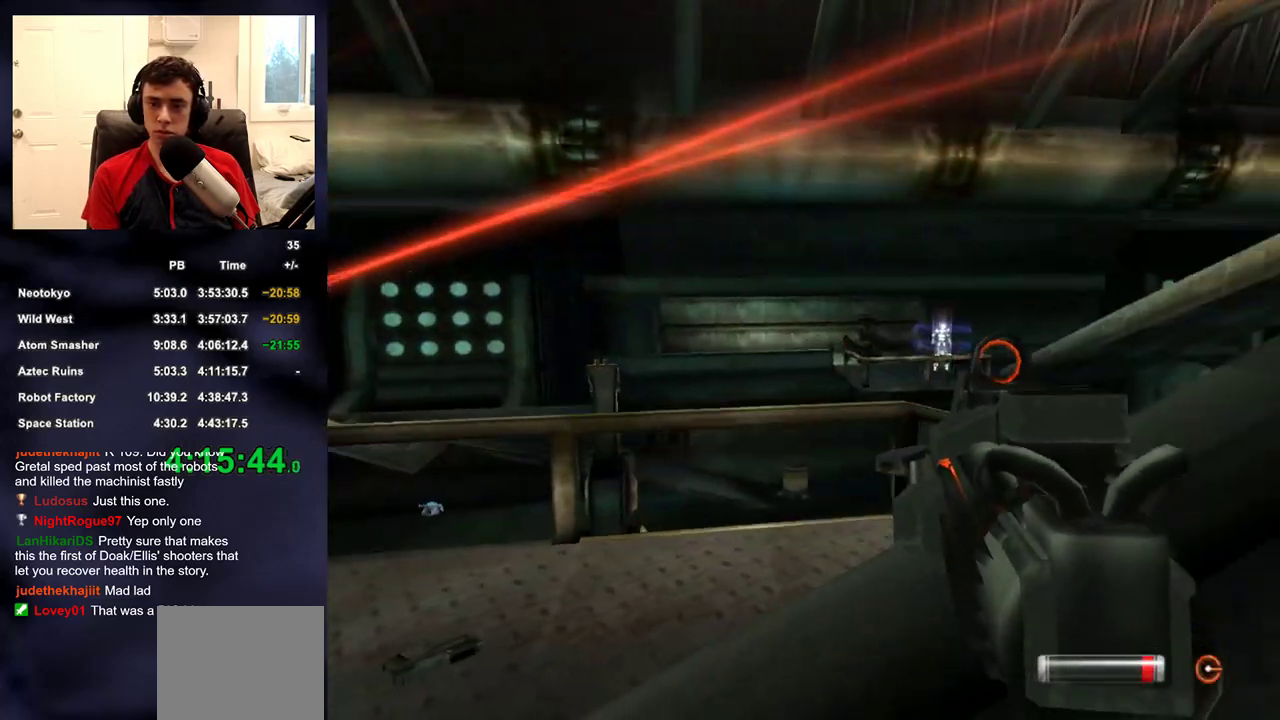
{"buttons": [], "left_stick": "up-left", "right_stick": "center", "events": [[67, "right_stick", "center"], [150, "R2", "down"], [267, "right_stick", "up-right"], [283, "left_stick", "up-left"], [367, "right_stick", "center"], [500, "R2", "up"]]}
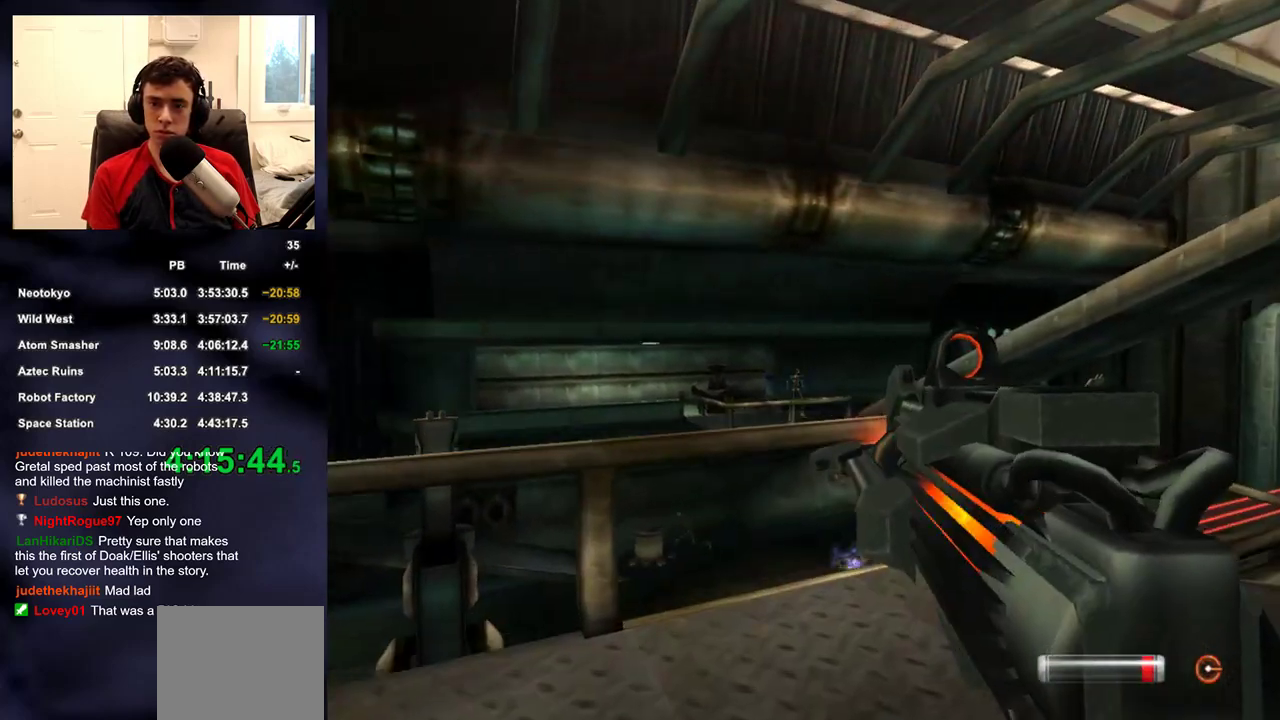
{"buttons": [], "left_stick": "down-left", "right_stick": "left"}
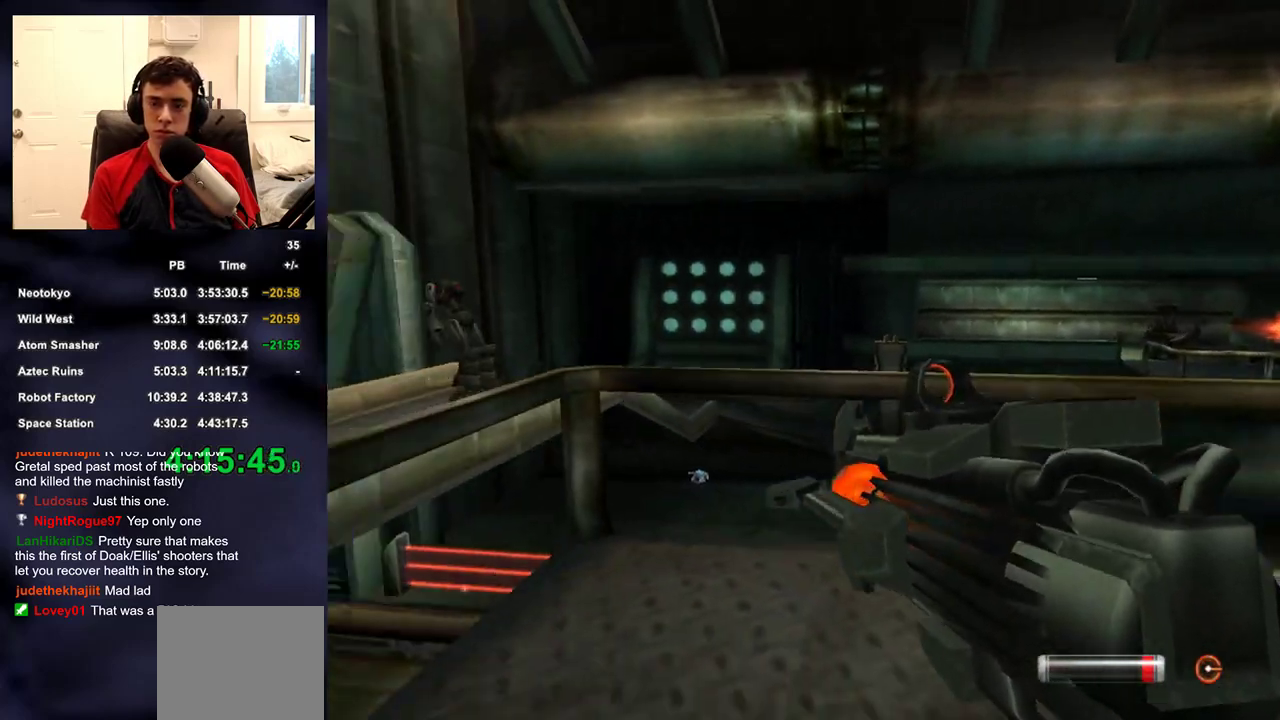
{"buttons": ["R2"], "left_stick": "center", "right_stick": "center"}
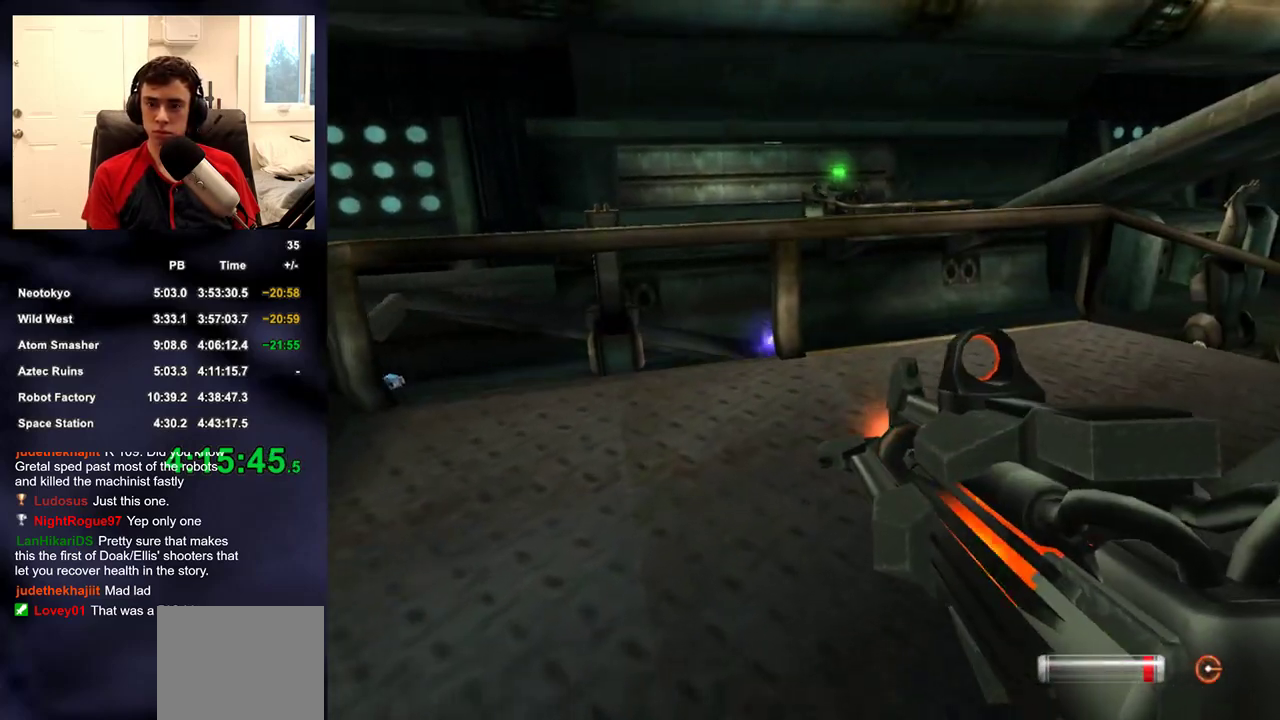
{"buttons": [], "left_stick": "down", "right_stick": "up"}
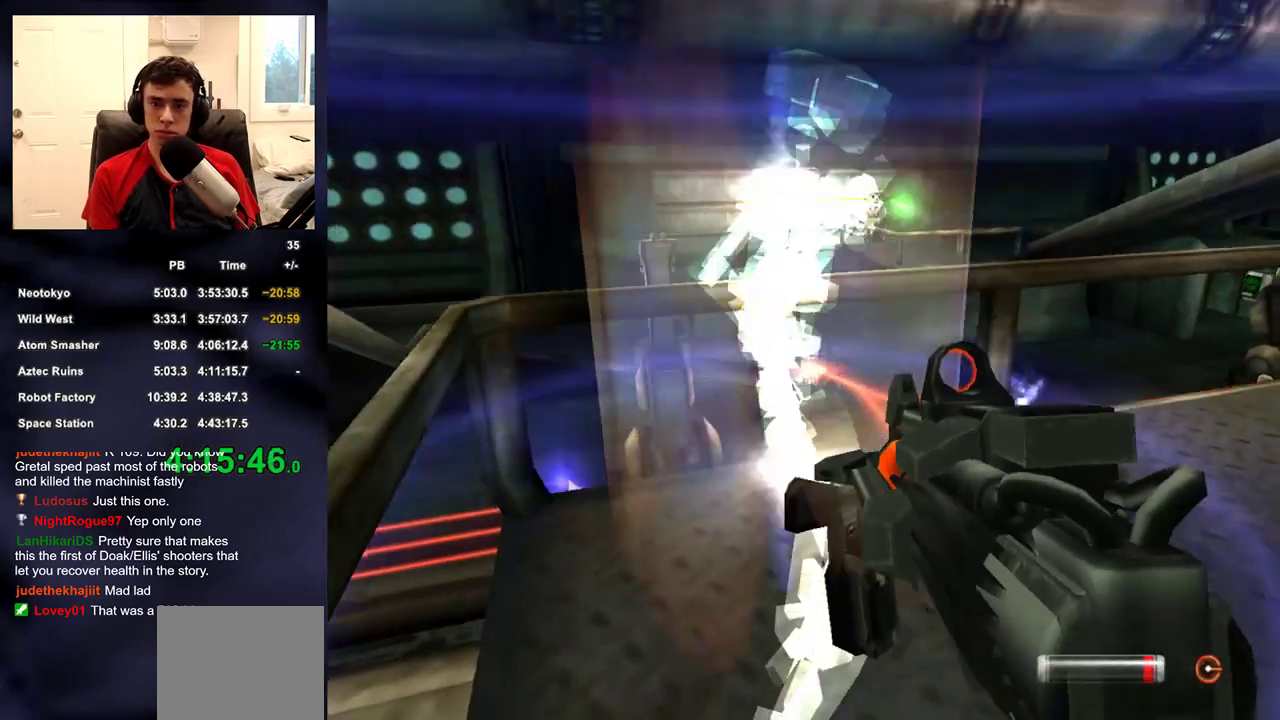
{"buttons": [], "left_stick": "center", "right_stick": "center"}